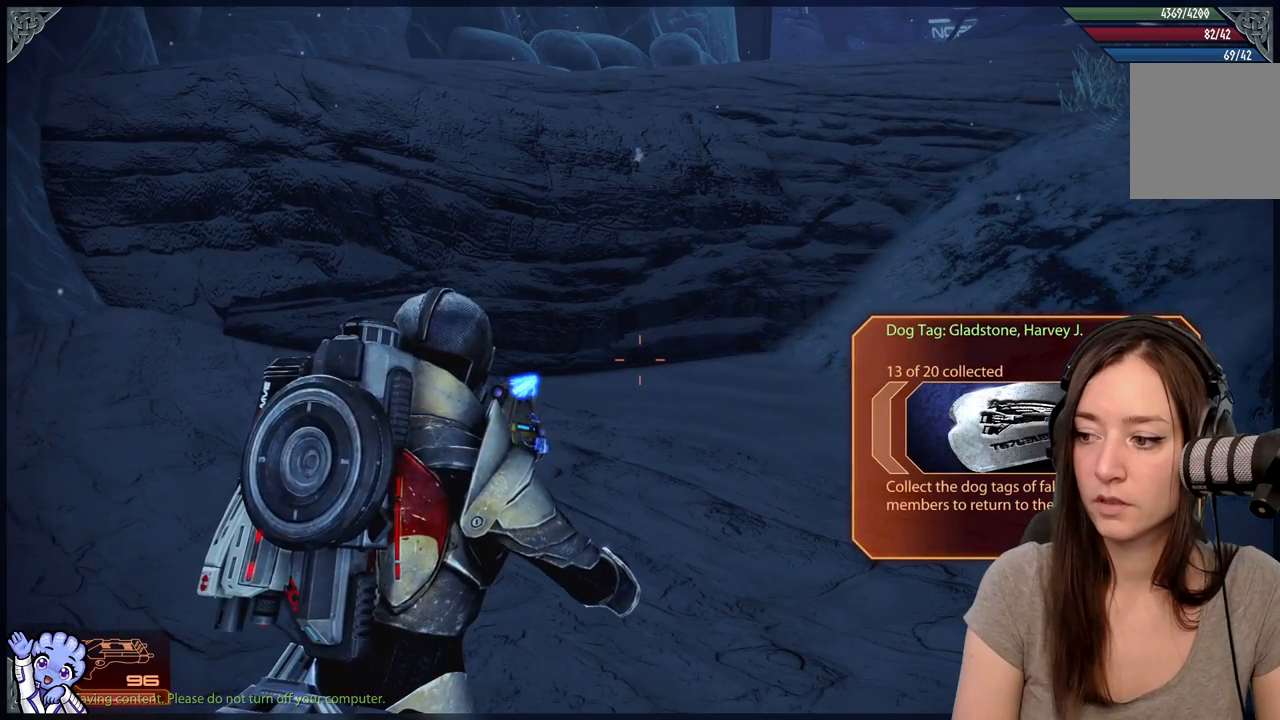
Gameplay with a controller (Xbox layout); each line is a JSON object with the inputs held at the frame after it. "events" lists button and stick changes between this image and that frame as [ms after this image, input, new state], when the widget could be followed in between. Not read: SHARE.
{"buttons": [], "left_stick": "down-right", "right_stick": "up-right", "events": [[233, "right_stick", "up"], [283, "left_stick", "down-right"], [483, "right_stick", "up-right"]]}
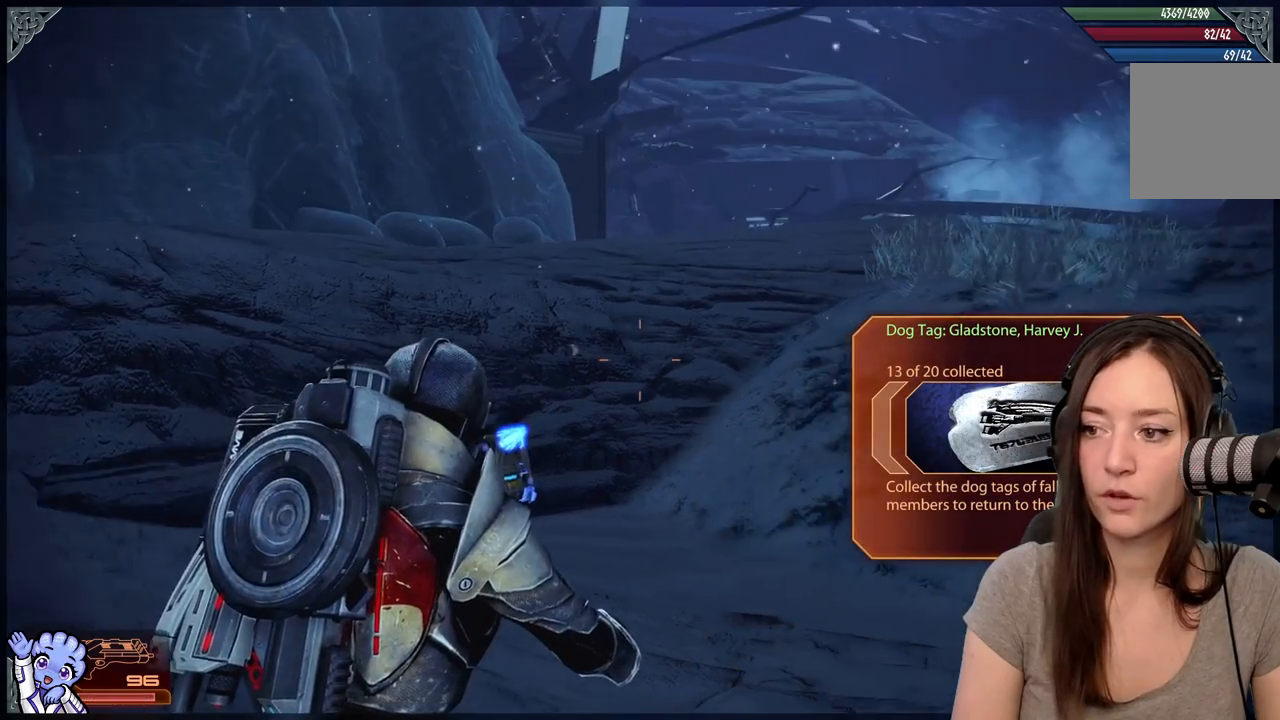
{"buttons": [], "left_stick": "up-right", "right_stick": "down-right", "events": [[33, "right_stick", "right"], [133, "right_stick", "center"], [217, "left_stick", "right"], [433, "right_stick", "down-right"], [500, "left_stick", "up-right"]]}
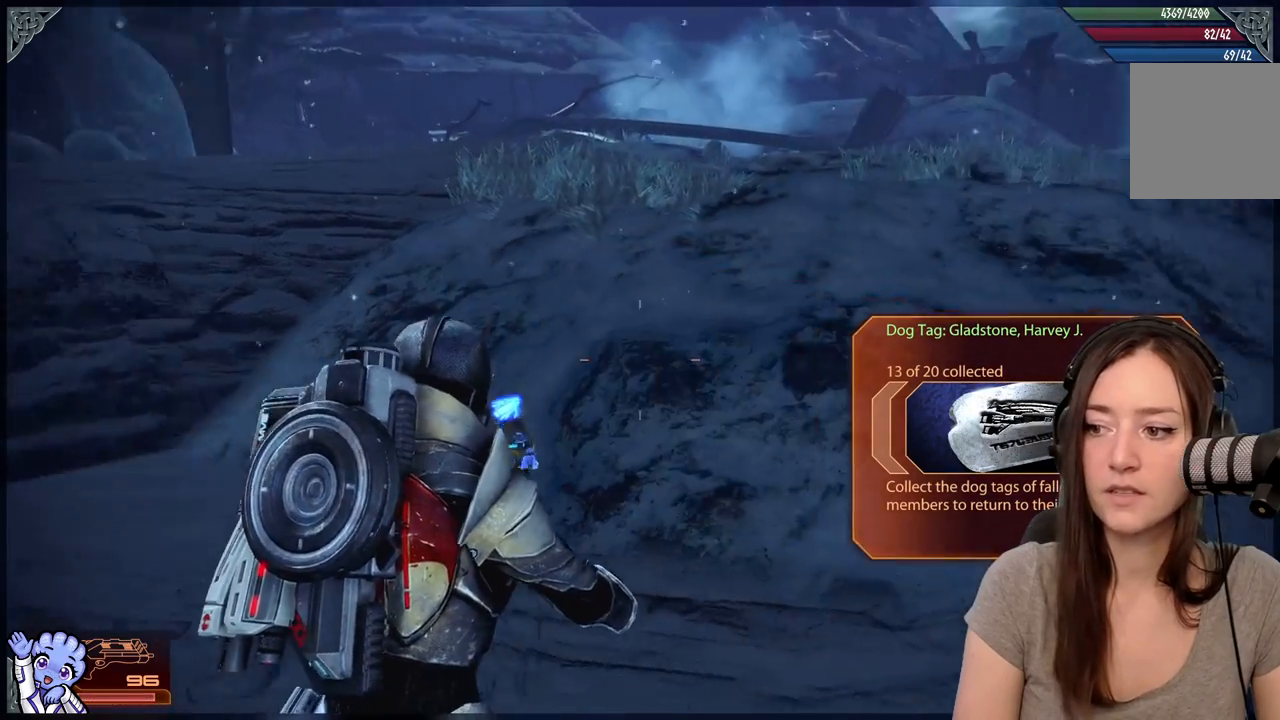
{"buttons": [], "left_stick": "up-left", "right_stick": "center", "events": [[283, "left_stick", "up"], [350, "right_stick", "center"], [383, "left_stick", "up-left"]]}
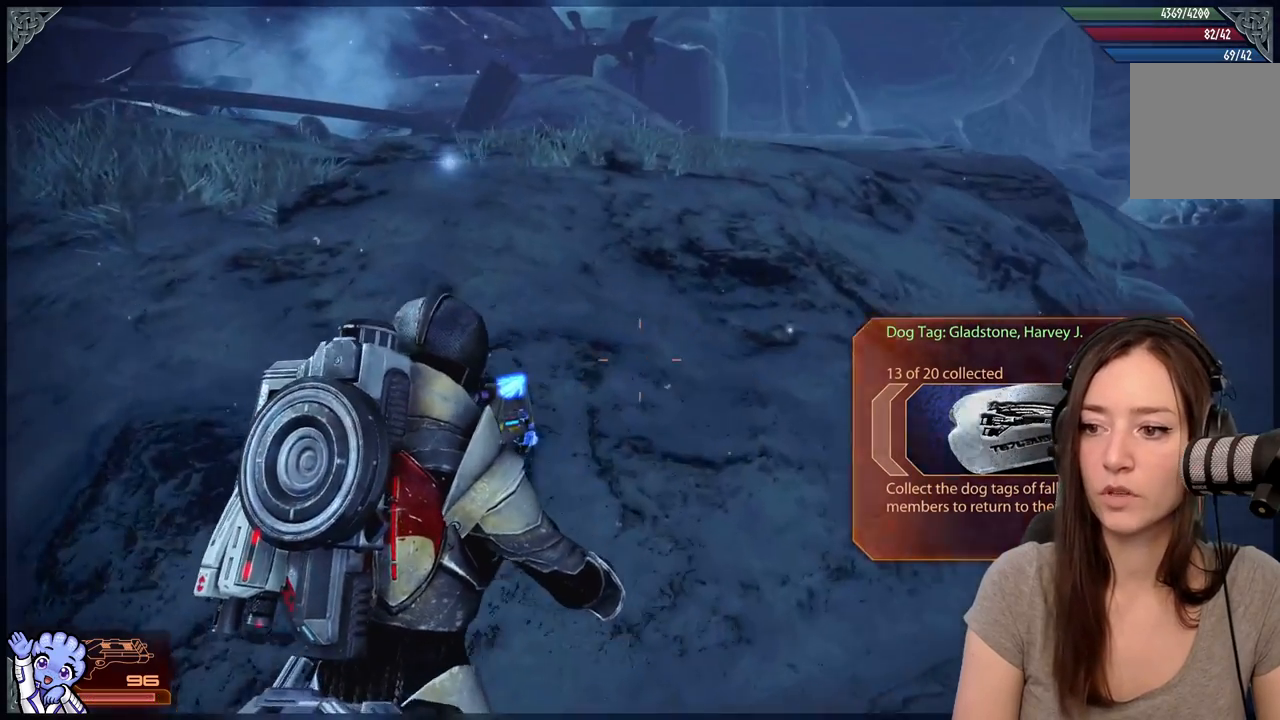
{"buttons": [], "left_stick": "up", "right_stick": "left", "events": [[300, "right_stick", "left"], [450, "left_stick", "up"]]}
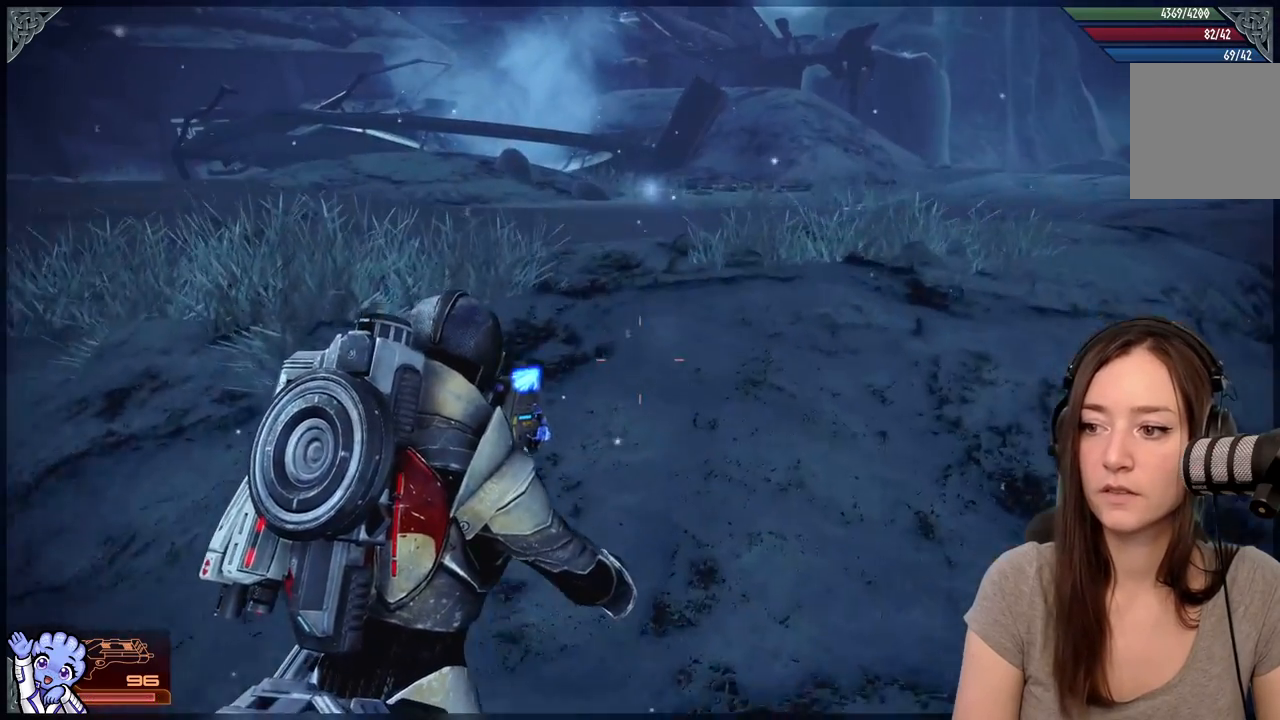
{"buttons": [], "left_stick": "up", "right_stick": "down-left", "events": [[33, "right_stick", "center"], [433, "right_stick", "down-left"]]}
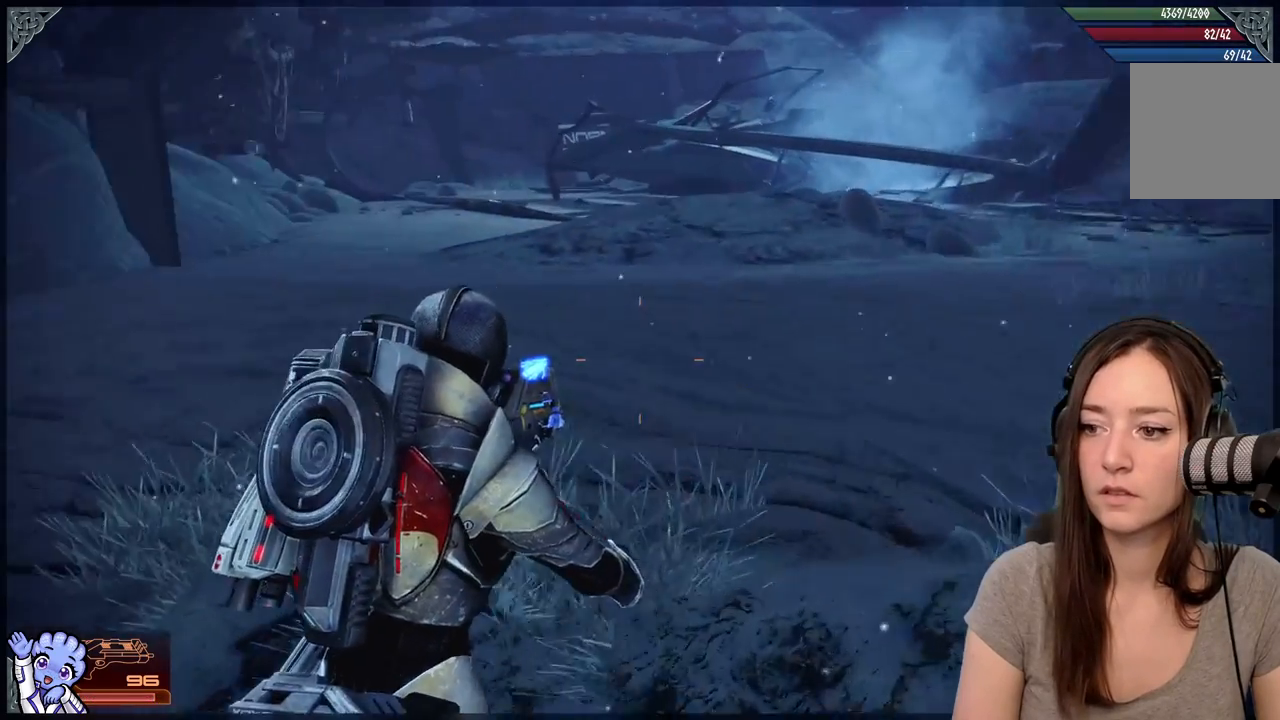
{"buttons": [], "left_stick": "up-right", "right_stick": "center", "events": [[183, "right_stick", "center"], [233, "left_stick", "up-right"]]}
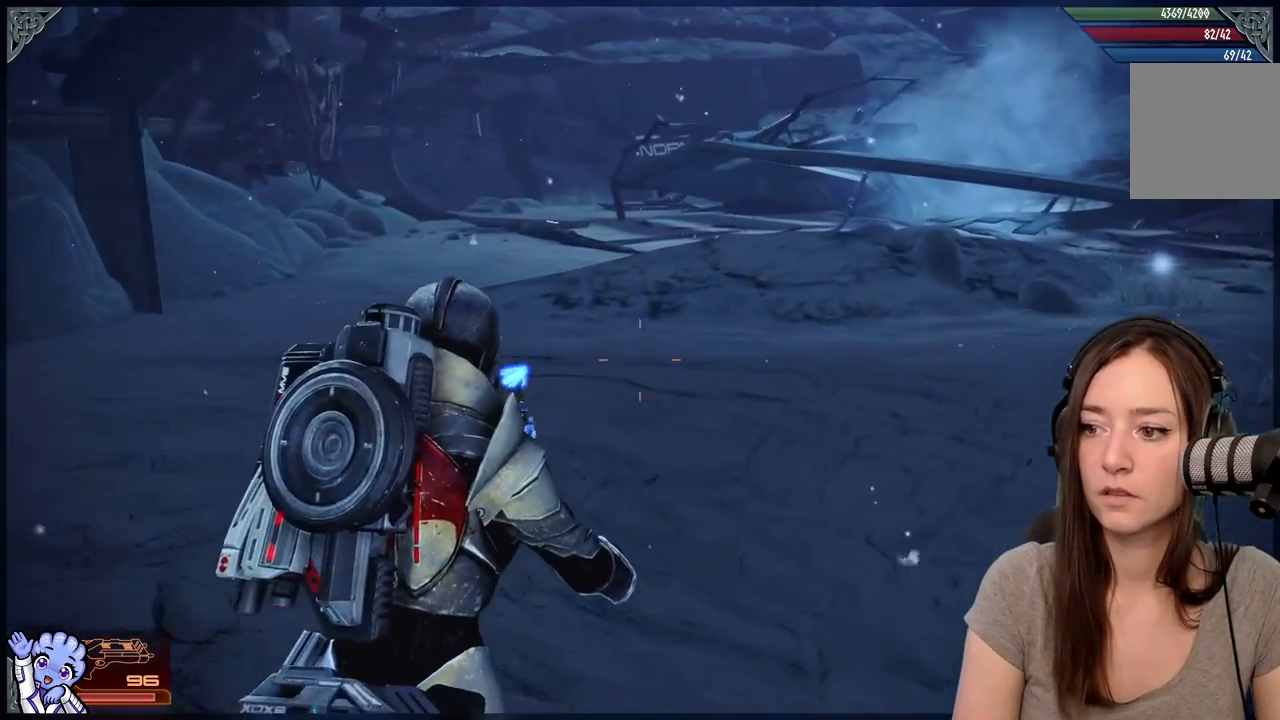
{"buttons": [], "left_stick": "up-right", "right_stick": "down-right", "events": [[417, "right_stick", "down-right"]]}
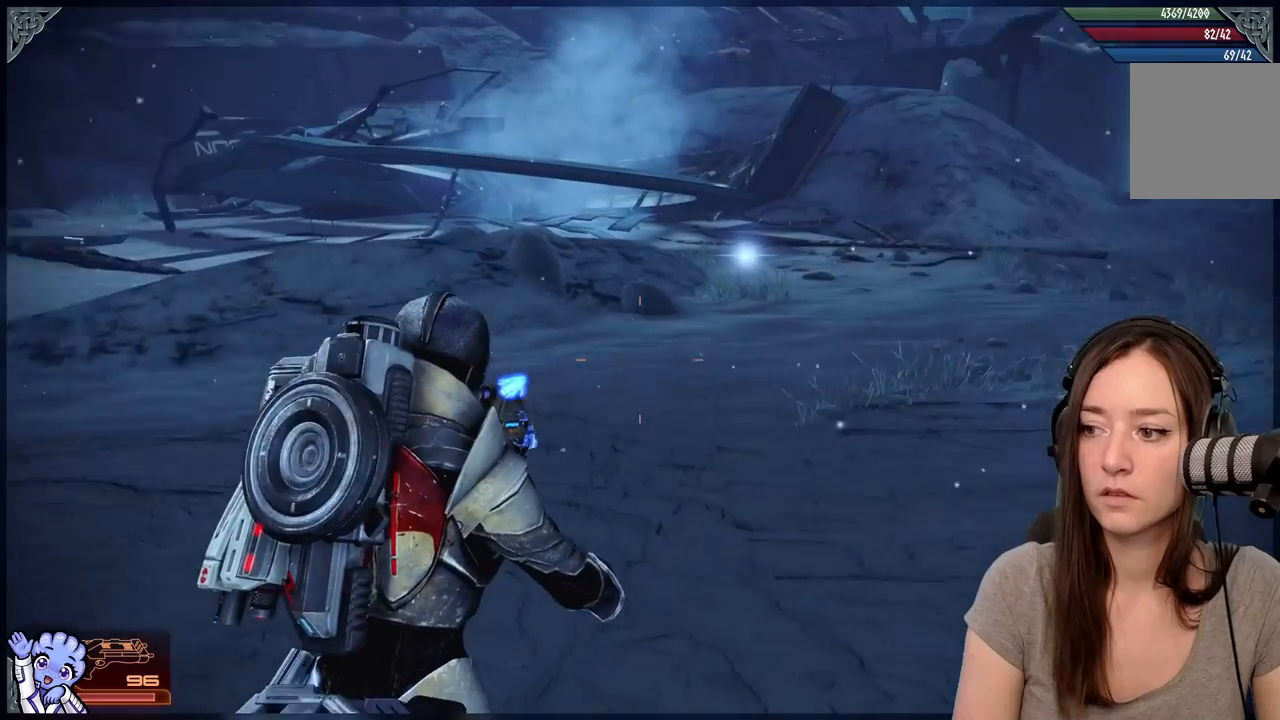
{"buttons": ["A", "R2"], "left_stick": "up", "right_stick": "center", "events": [[167, "left_stick", "up"], [183, "right_stick", "center"], [383, "A", "down"], [383, "R2", "down"]]}